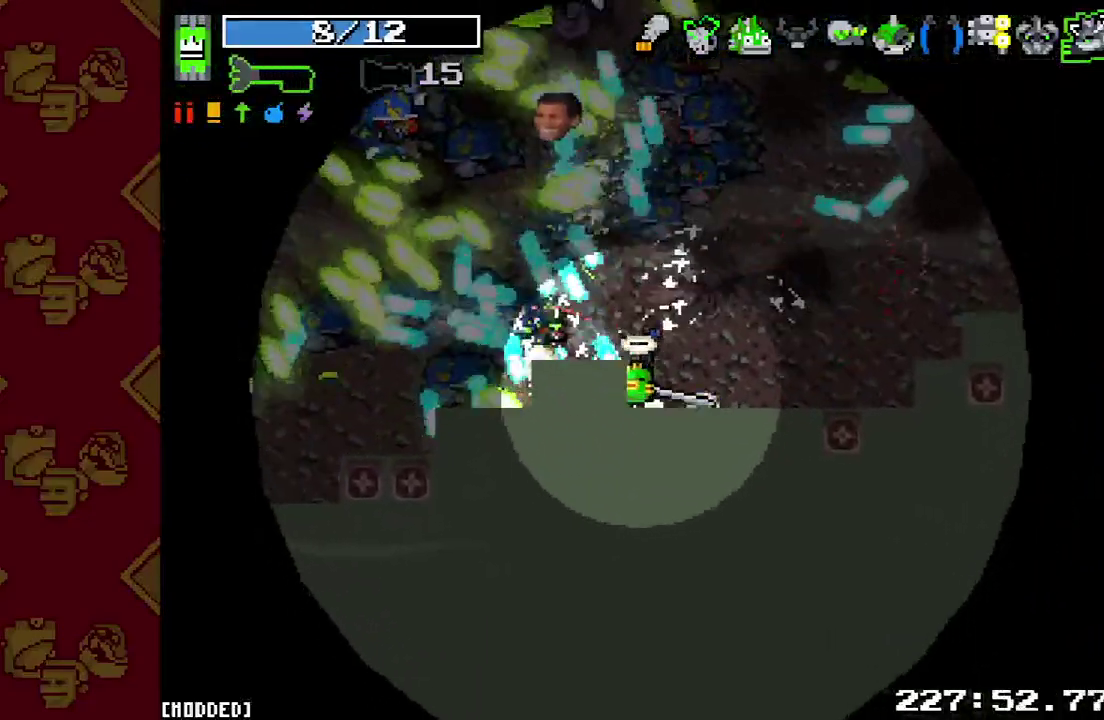
Gameplay with a controller (PlayStation layout); each line is a JSON object with the inputs held at the frame after it. "events" lists button and stick changes between this image and that frame as [ms after this image, input, new state], when the widget could be followed in between. This overlay highlights the sticks when they move; stick clicks (L3 R3) are not distinguishable. Not read: L3 R3.
{"buttons": [], "left_stick": "up-left", "right_stick": "up-left", "events": [[33, "right_stick", "up-left"], [67, "left_stick", "up"], [100, "R2", "down"], [167, "left_stick", "down"], [200, "R2", "up"], [300, "R2", "down"], [433, "R2", "up"], [433, "left_stick", "up-left"]]}
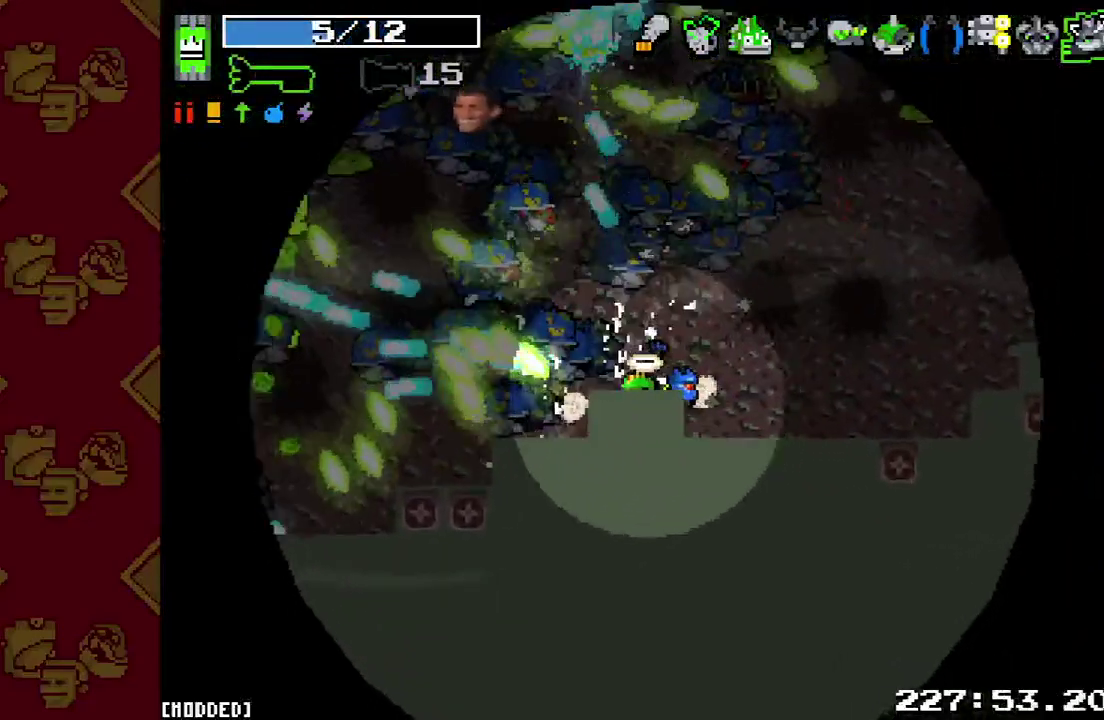
{"buttons": ["R2"], "left_stick": "left", "right_stick": "up-left", "events": [[33, "R2", "down"], [67, "left_stick", "down-left"], [133, "left_stick", "down"], [167, "R2", "up"], [200, "left_stick", "down-right"], [267, "R2", "down"], [367, "R2", "up"], [400, "left_stick", "up-left"], [467, "R2", "down"], [467, "left_stick", "left"]]}
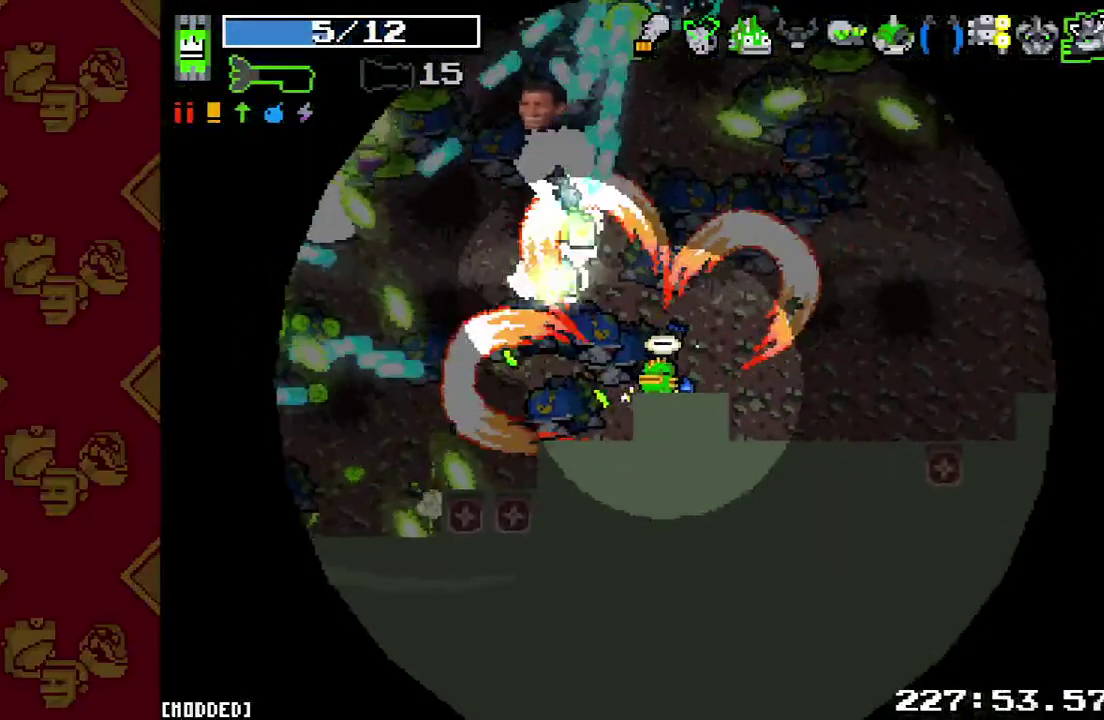
{"buttons": ["R2"], "left_stick": "down-left", "right_stick": "up", "events": [[33, "left_stick", "down-left"], [100, "R2", "up"], [100, "left_stick", "down"], [200, "R2", "down"], [233, "left_stick", "down-left"], [300, "right_stick", "up"], [333, "R2", "up"], [400, "R2", "down"]]}
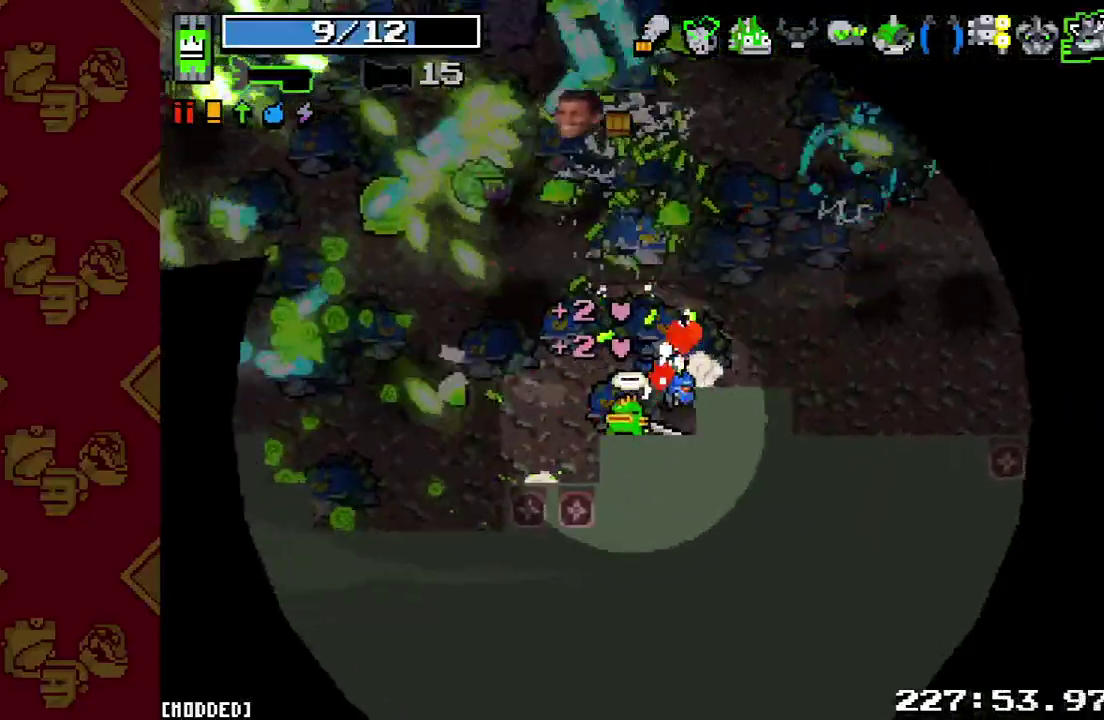
{"buttons": ["R2"], "left_stick": "left", "right_stick": "up-left", "events": [[33, "R2", "up"], [167, "R2", "down"], [200, "left_stick", "left"], [267, "left_stick", "down-left"], [267, "right_stick", "up-left"], [300, "R2", "up"], [333, "left_stick", "down"], [433, "R2", "down"], [467, "left_stick", "left"]]}